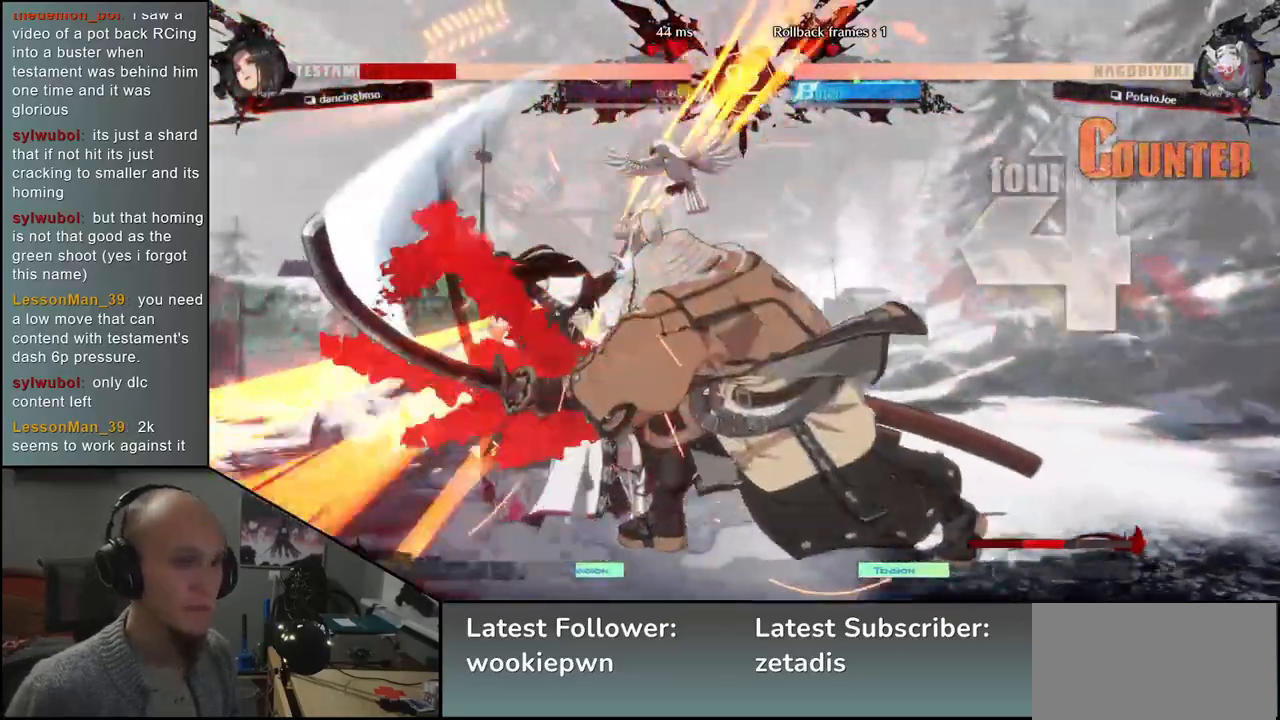
Gameplay with a controller (arcade stick); each line is a JSON object with the inputs held at the frame after it (dt_ms = milliseconds from this image to that frame). "events" lists button and stick changes between this image and that frame as [ms after this image, input, new state], when the widget could be followed in between. Not read: L3 R3 other_buttons.
{"dt_ms": 500, "buttons": [], "left_stick": "center", "events": []}
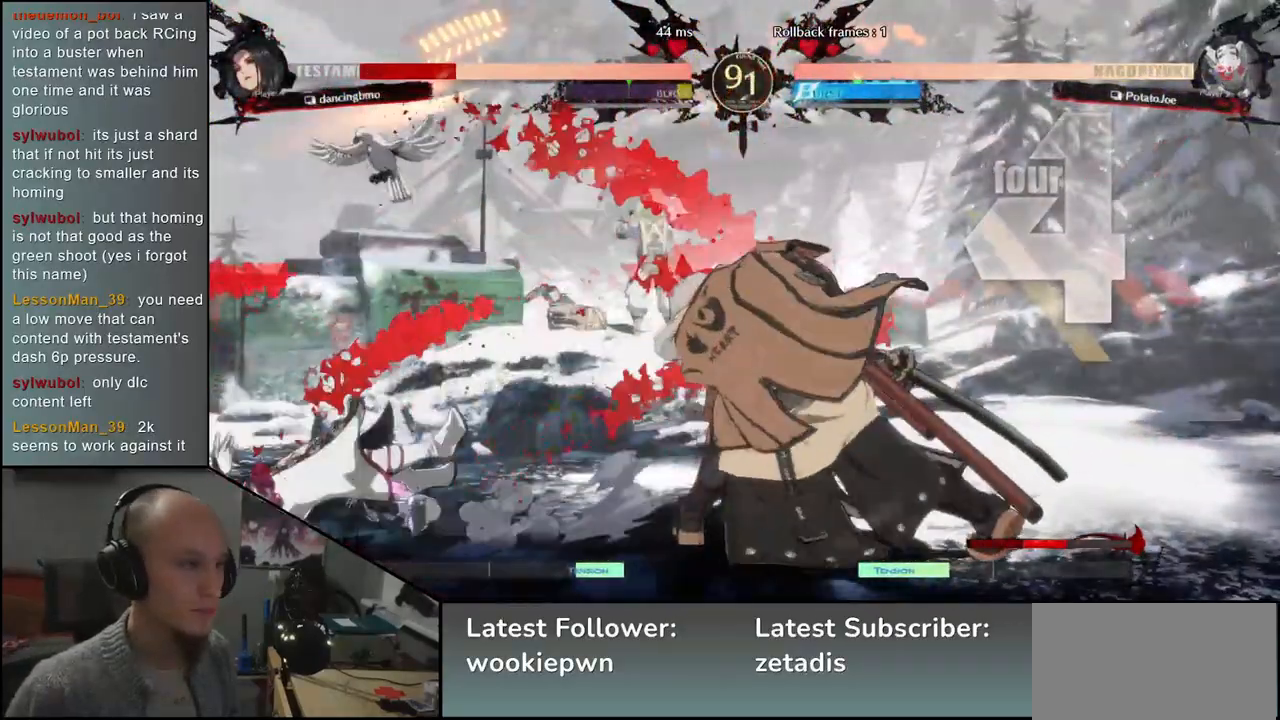
{"dt_ms": 500, "buttons": [], "left_stick": "center", "events": []}
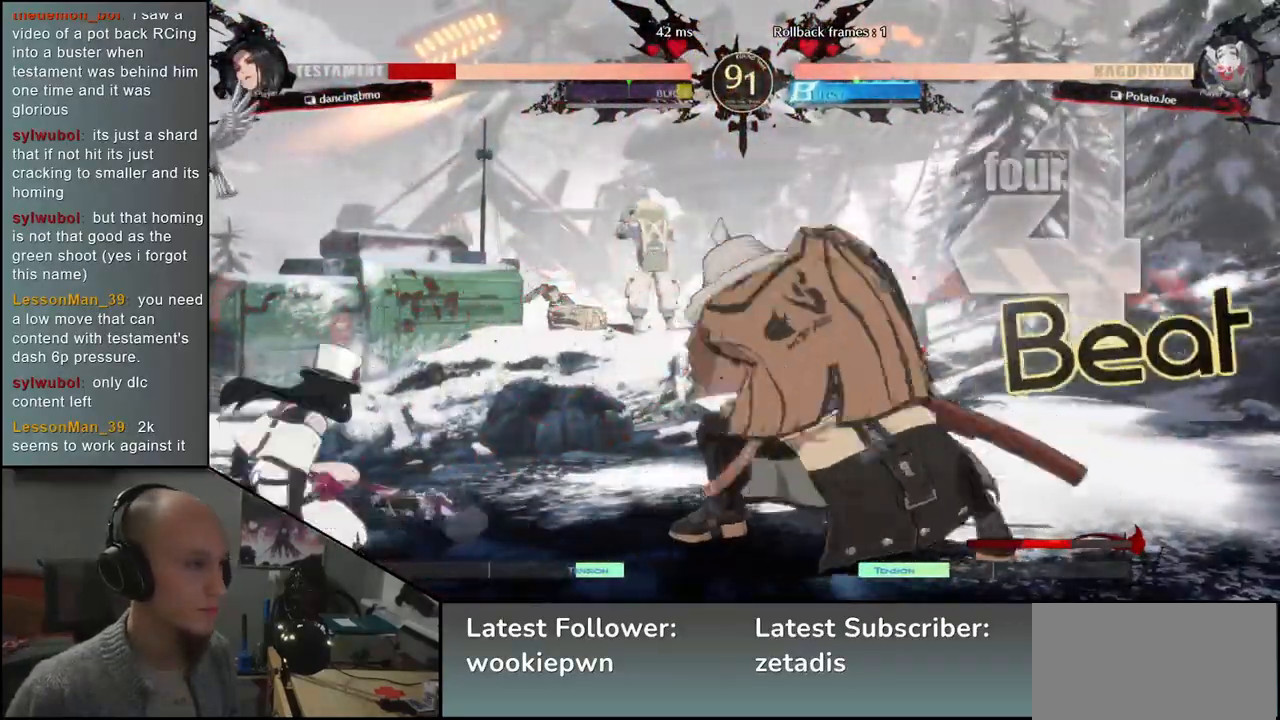
{"dt_ms": 500, "buttons": [], "left_stick": "center", "events": [[200, "SQUARE", "down"], [317, "SQUARE", "up"]]}
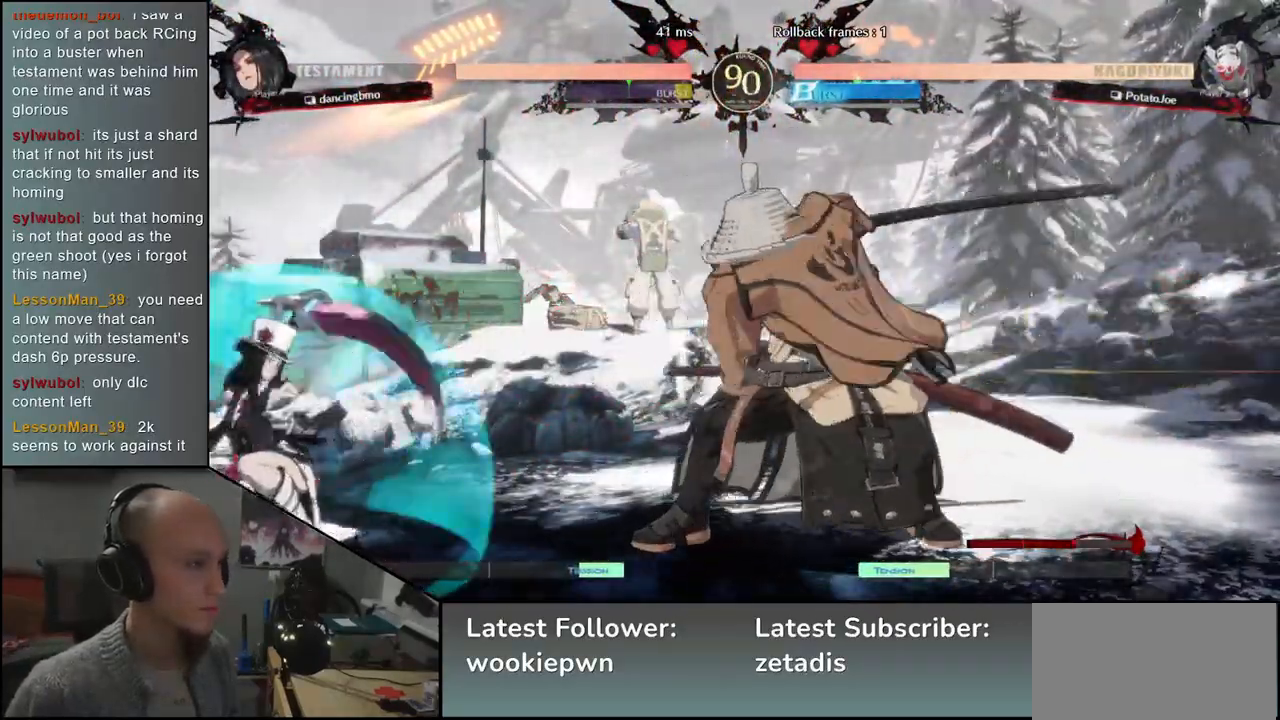
{"dt_ms": 500, "buttons": [], "left_stick": "center", "events": []}
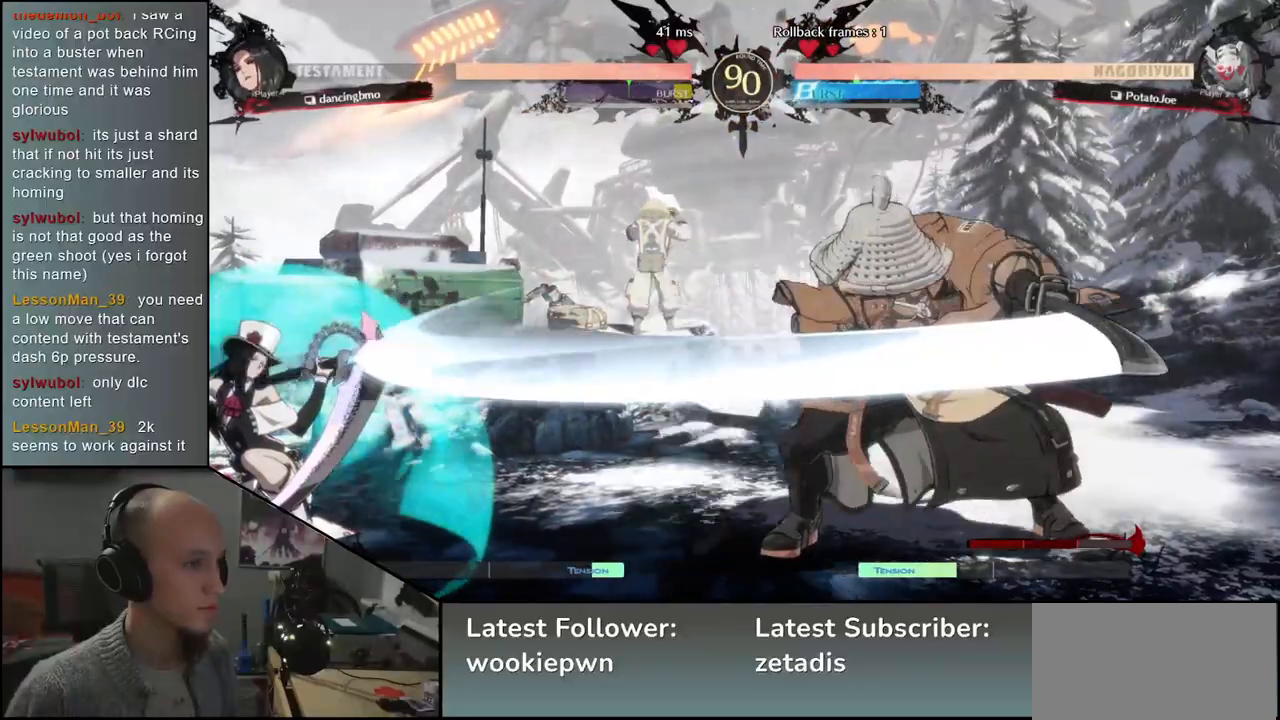
{"dt_ms": 500, "buttons": [], "left_stick": "center", "events": []}
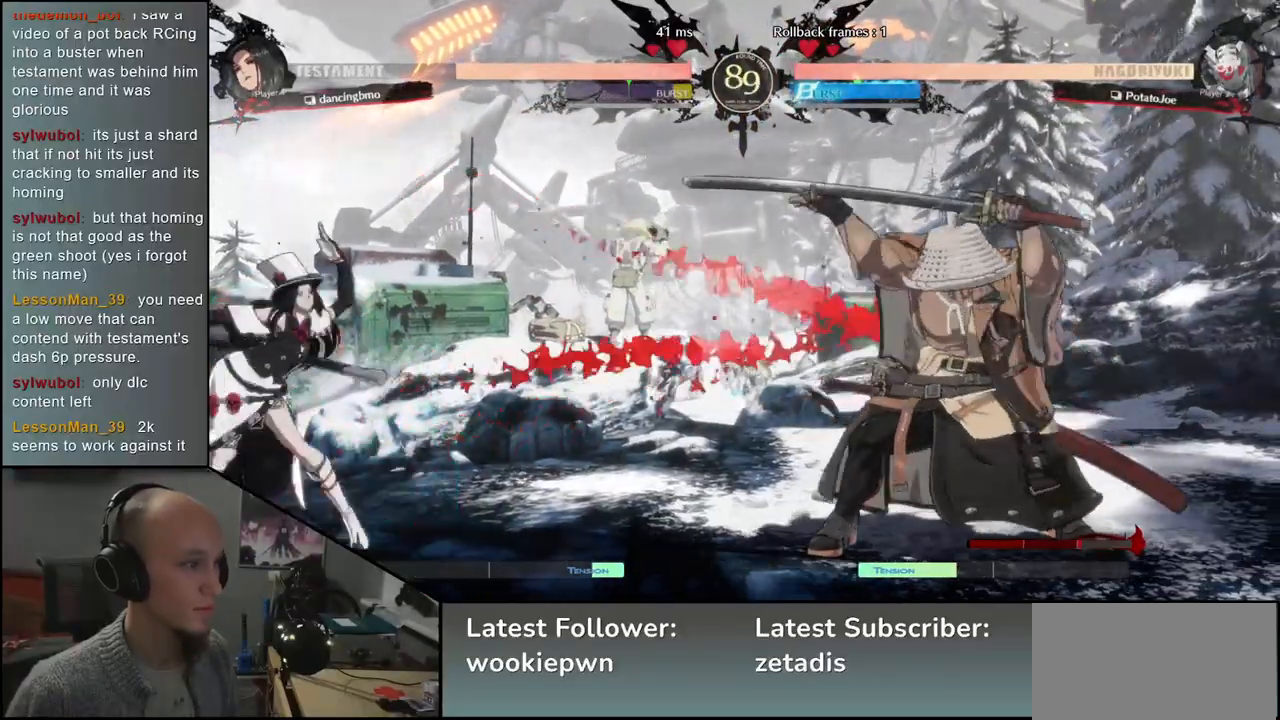
{"dt_ms": 500, "buttons": [], "left_stick": "right", "events": [[267, "left_stick", "right"]]}
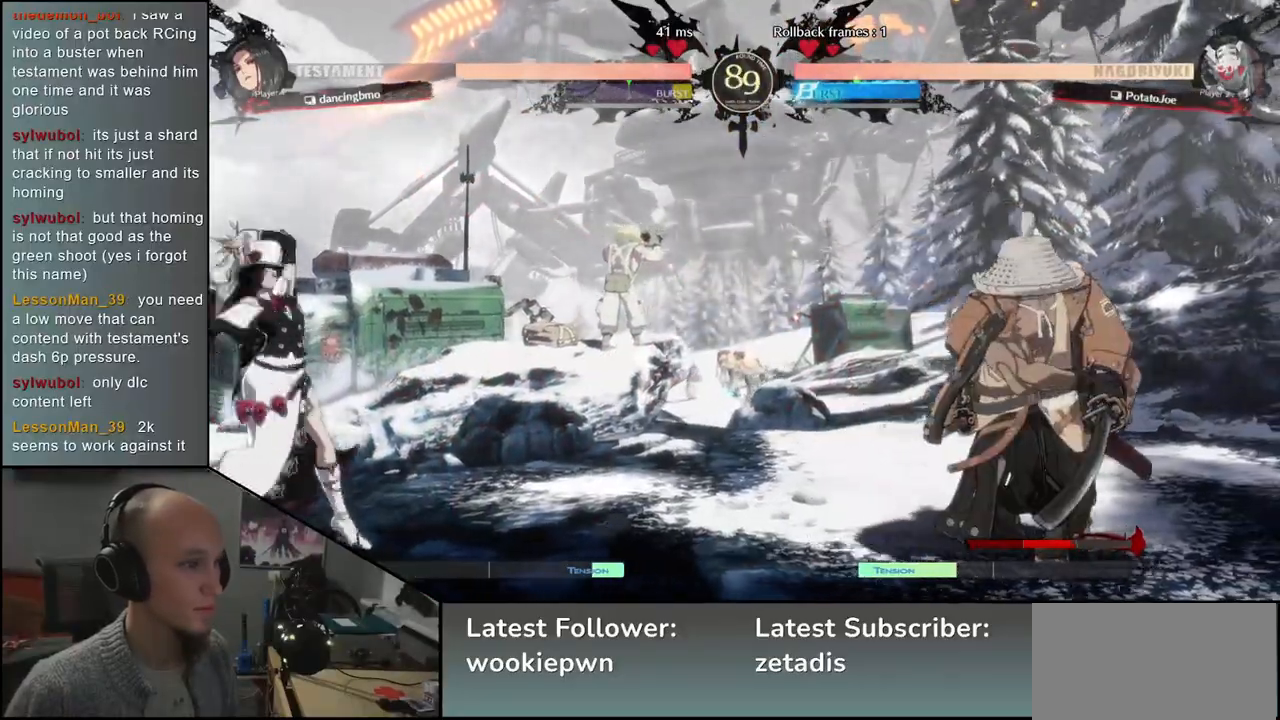
{"dt_ms": 500, "buttons": [], "left_stick": "right", "events": [[117, "left_stick", "down"], [167, "left_stick", "left"], [250, "left_stick", "up"], [300, "left_stick", "right"]]}
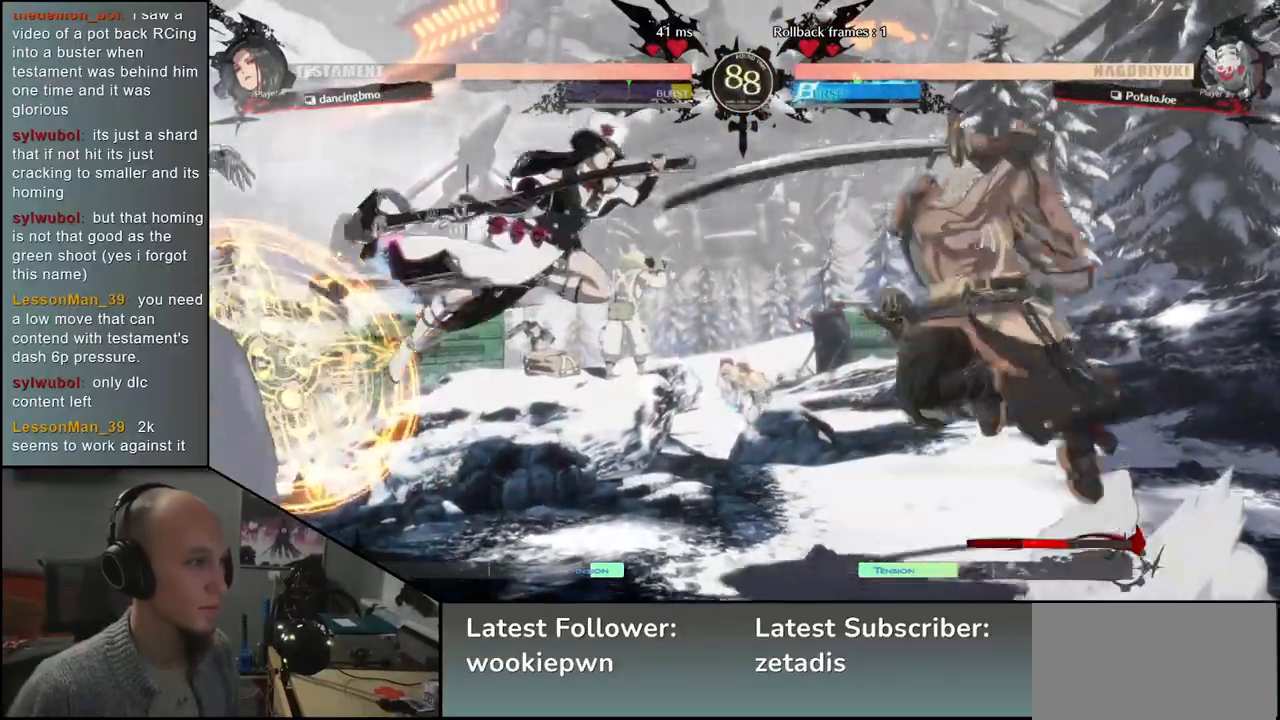
{"dt_ms": 500, "buttons": [], "left_stick": "center", "events": [[133, "L2", "down"], [183, "L2", "up"], [283, "L2", "down"], [333, "L2", "up"], [467, "left_stick", "center"]]}
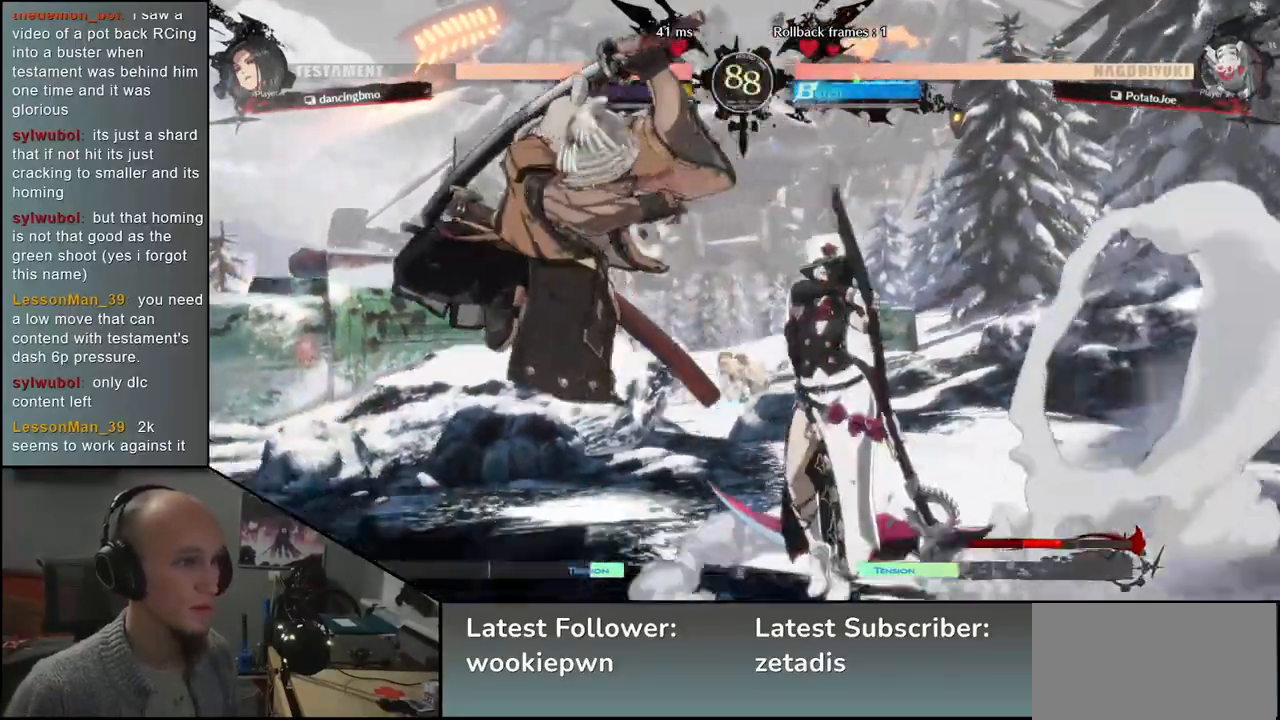
{"dt_ms": 500, "buttons": [], "left_stick": "down-left", "events": [[33, "left_stick", "left"], [150, "left_stick", "down-left"]]}
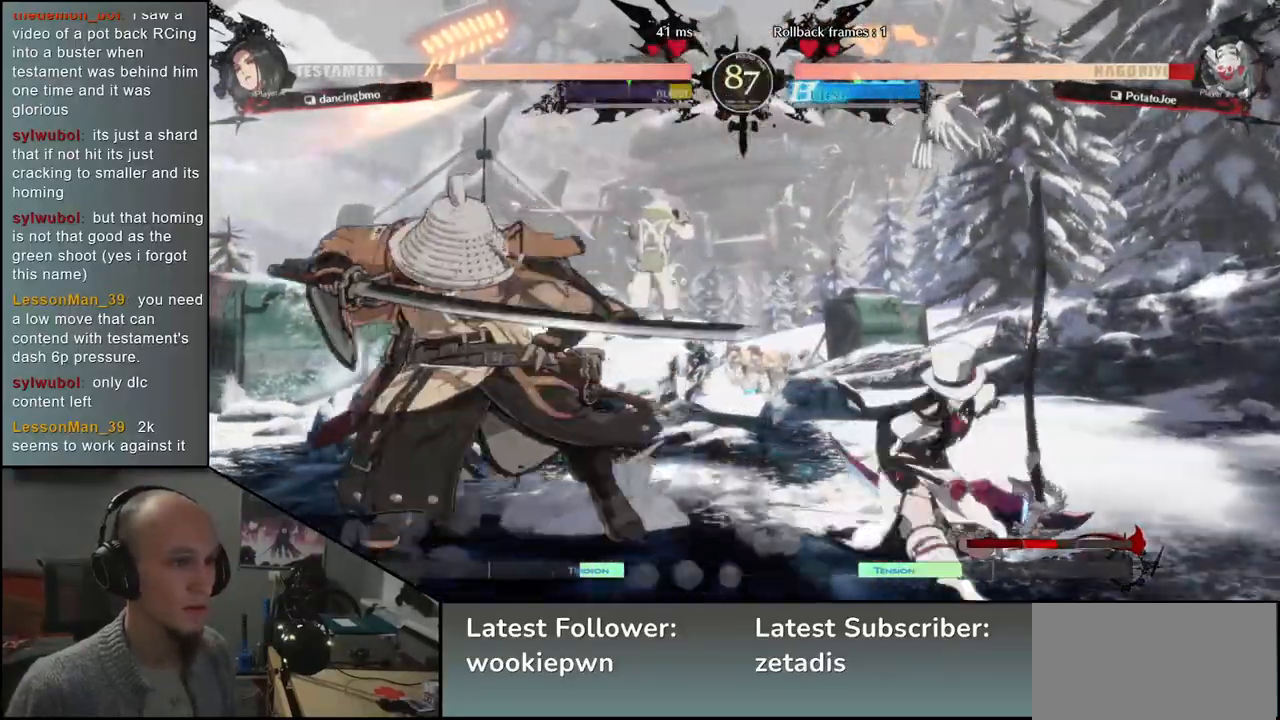
{"dt_ms": 500, "buttons": [], "left_stick": "down-left", "events": []}
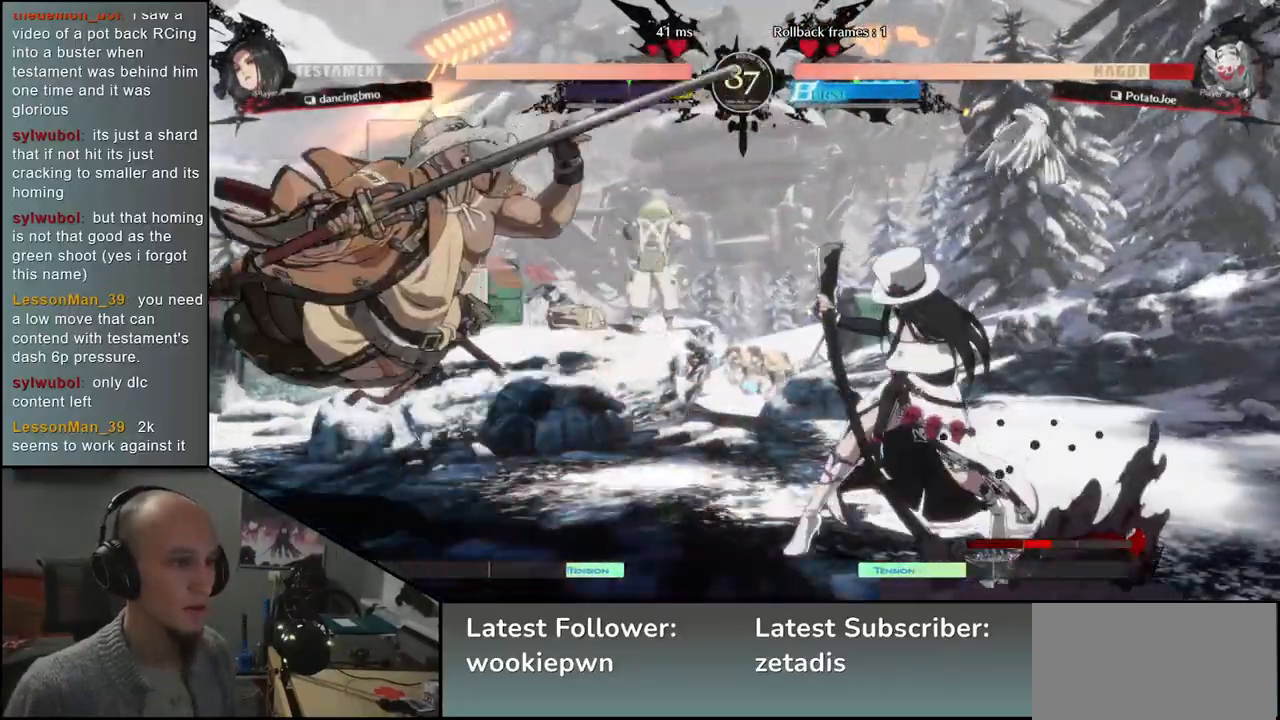
{"dt_ms": 500, "buttons": [], "left_stick": "left", "events": [[233, "left_stick", "left"]]}
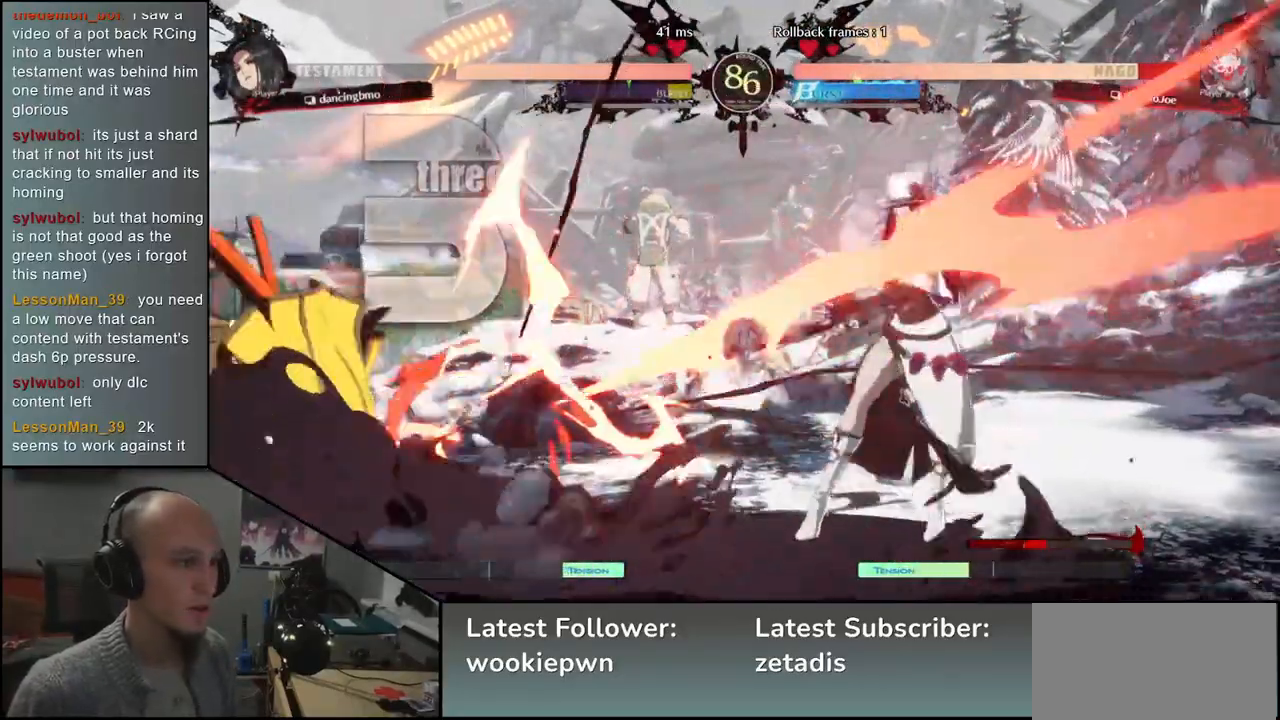
{"dt_ms": 500, "buttons": [], "left_stick": "down-left", "events": [[67, "left_stick", "down-left"]]}
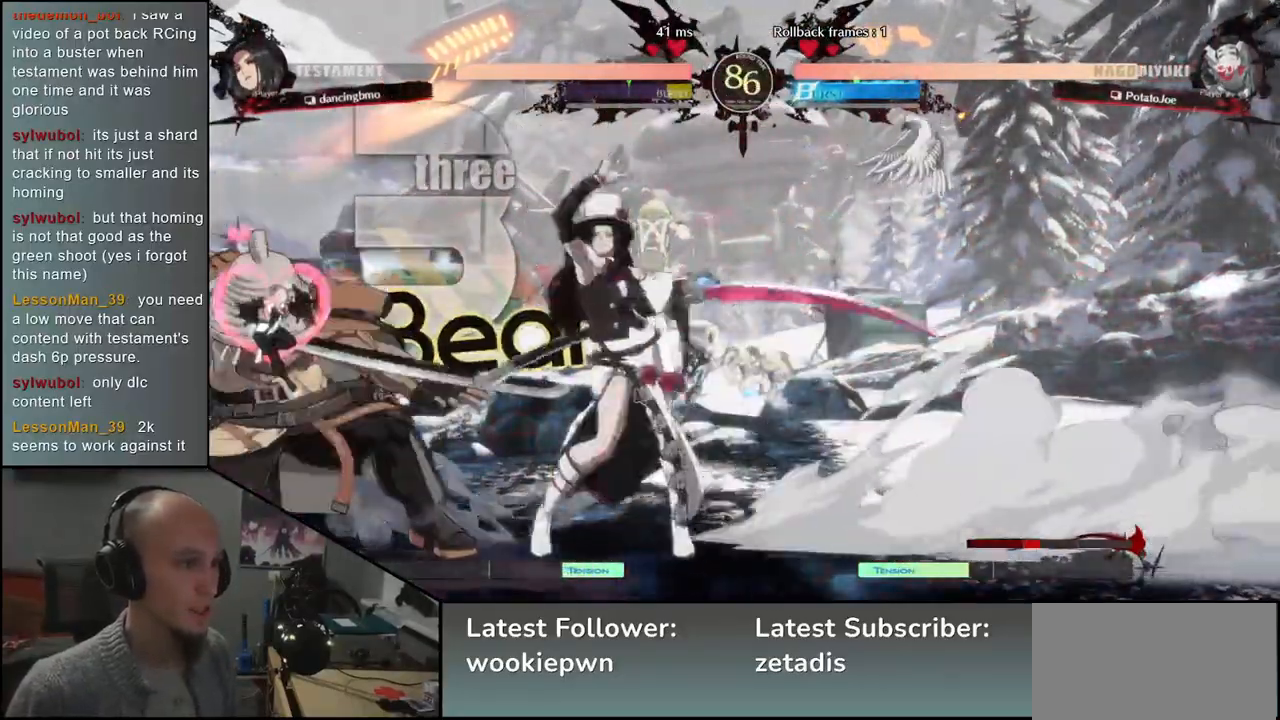
{"dt_ms": 500, "buttons": [], "left_stick": "center", "events": [[117, "left_stick", "down-right"], [167, "left_stick", "down-left"], [183, "L1", "down"], [250, "L1", "up"], [283, "left_stick", "center"]]}
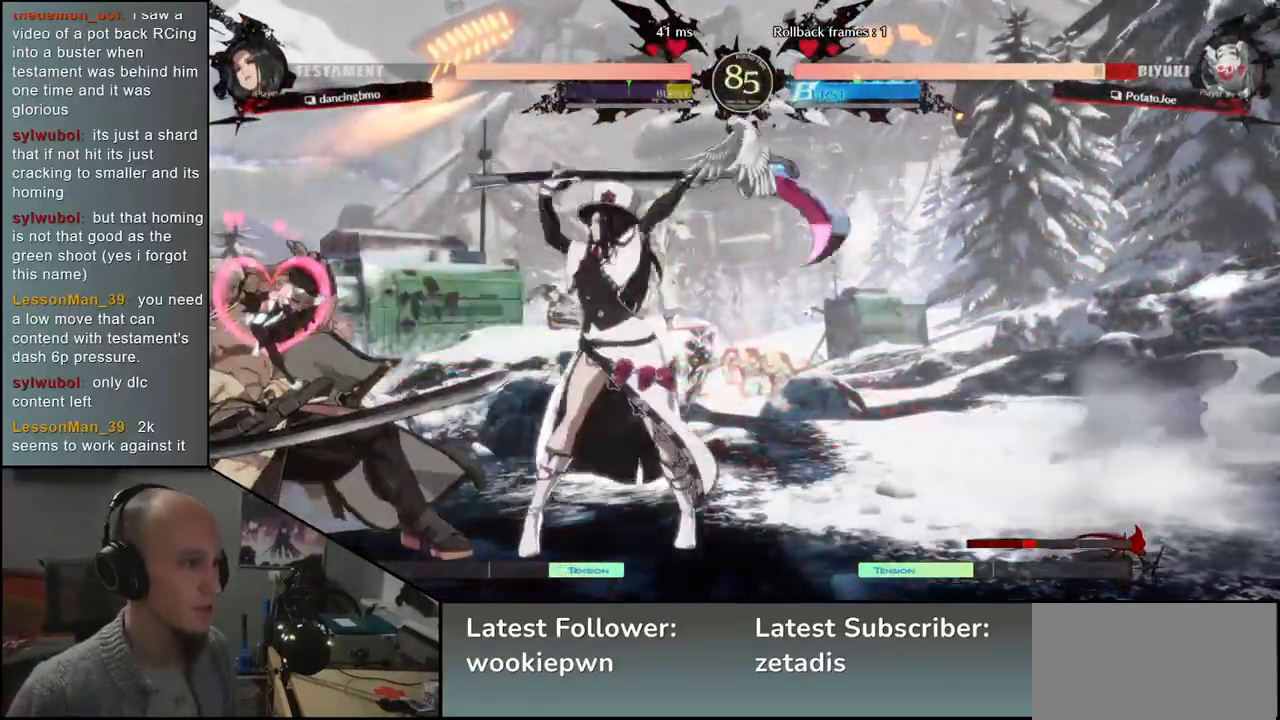
{"dt_ms": 500, "buttons": [], "left_stick": "down-left", "events": [[133, "left_stick", "left"], [400, "left_stick", "down-left"]]}
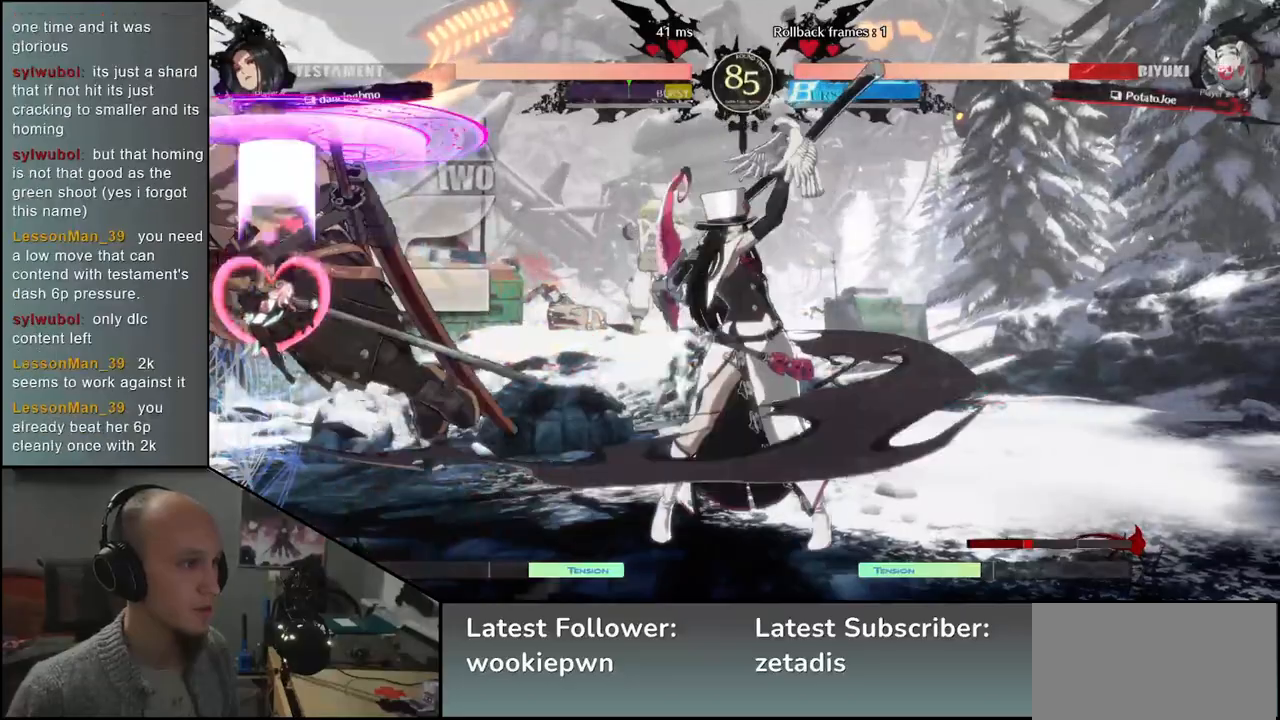
{"dt_ms": 500, "buttons": [], "left_stick": "left", "events": [[183, "left_stick", "left"]]}
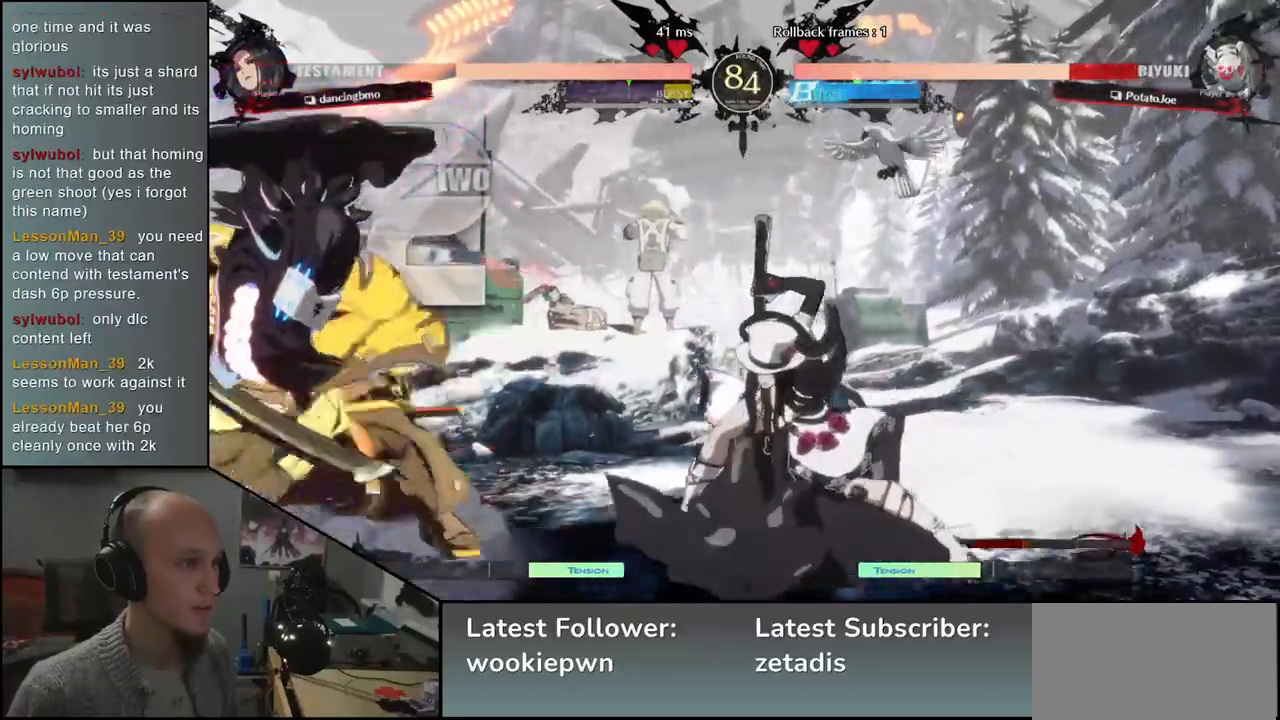
{"dt_ms": 500, "buttons": [], "left_stick": "down-left", "events": [[350, "left_stick", "down-left"]]}
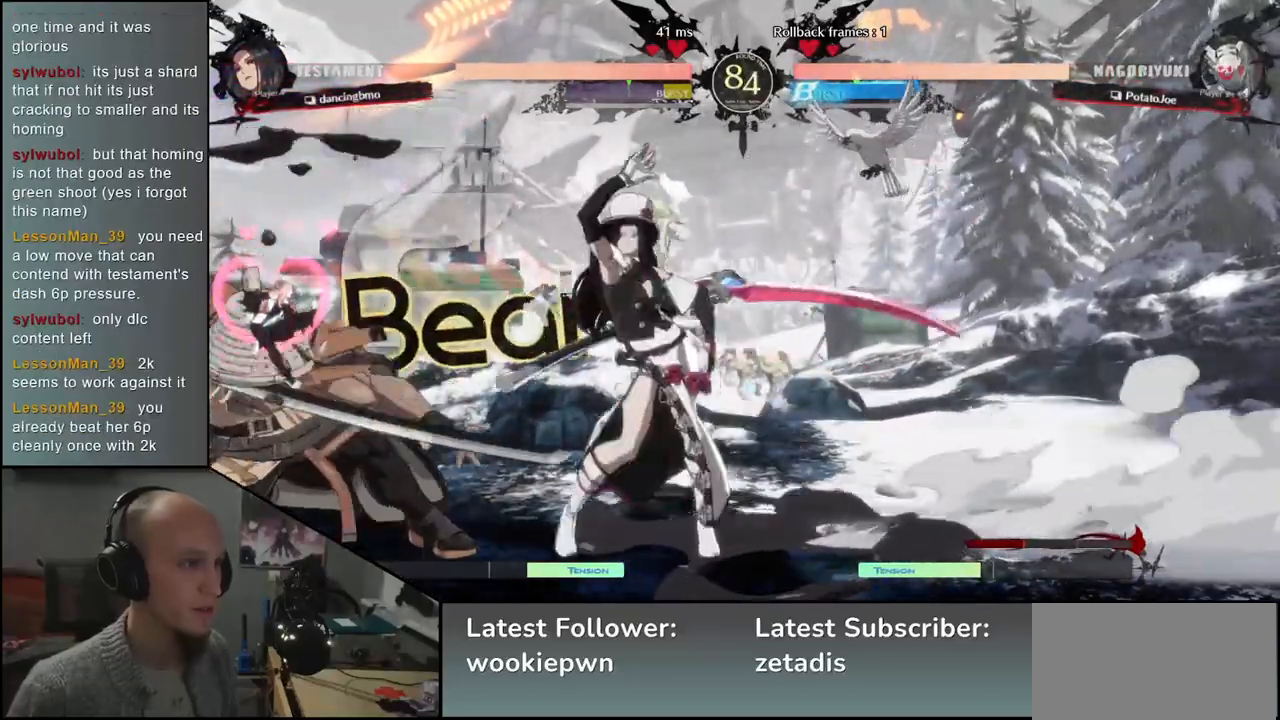
{"dt_ms": 500, "buttons": [], "left_stick": "center", "events": [[217, "left_stick", "down-right"], [283, "L1", "down"], [283, "left_stick", "left"], [383, "L1", "up"], [400, "left_stick", "center"]]}
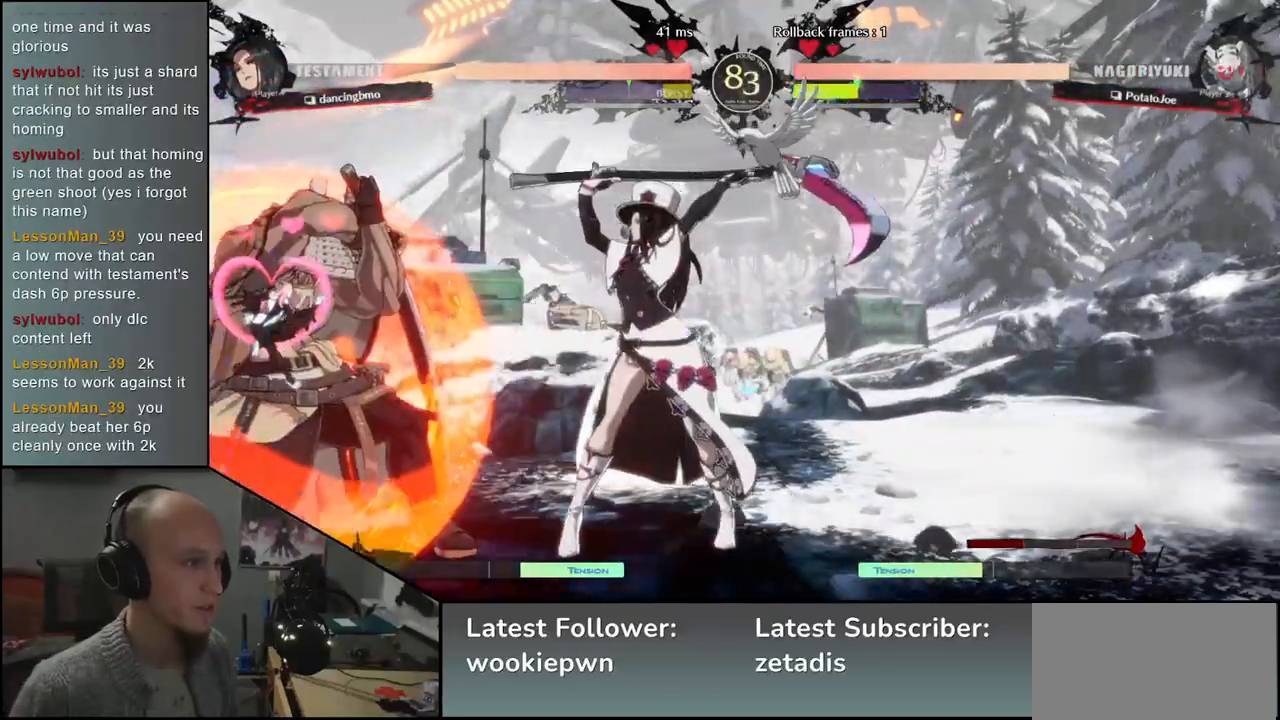
{"dt_ms": 500, "buttons": [], "left_stick": "center", "events": [[383, "TRIANGLE", "down"], [450, "TRIANGLE", "up"]]}
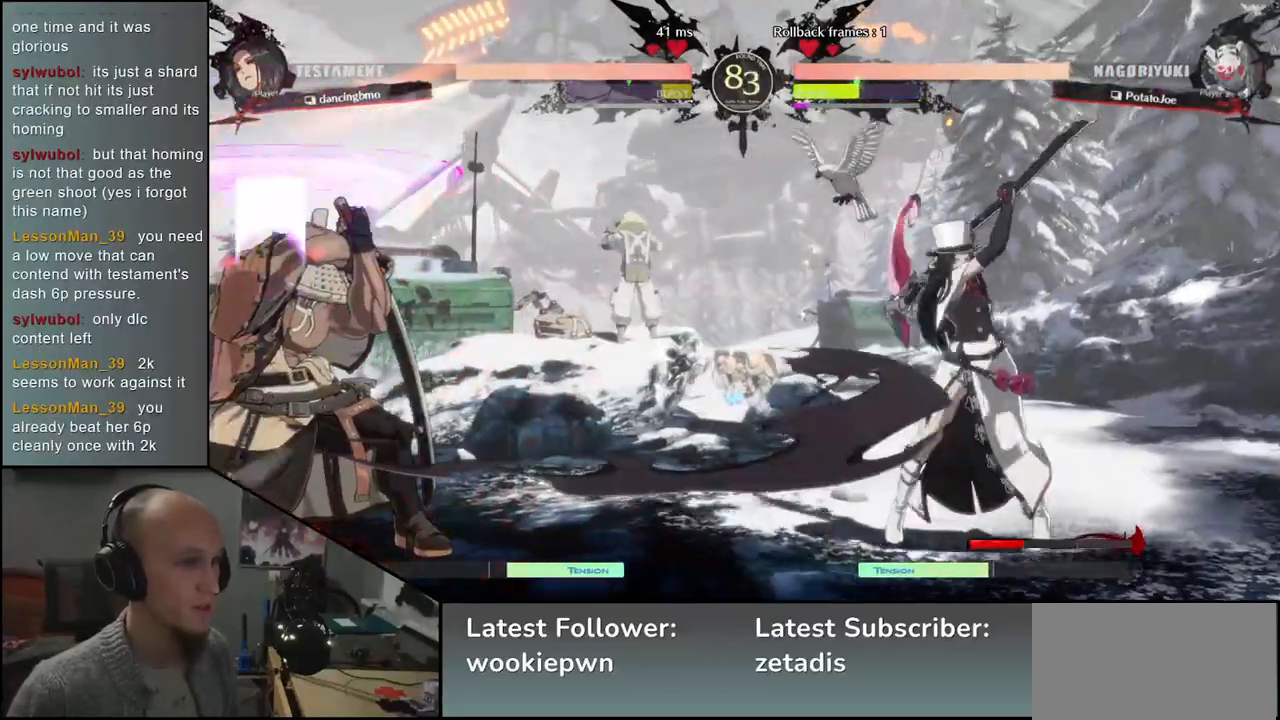
{"dt_ms": 500, "buttons": [], "left_stick": "left", "events": [[67, "TRIANGLE", "down"], [133, "TRIANGLE", "up"], [233, "TRIANGLE", "down"], [317, "TRIANGLE", "up"], [450, "left_stick", "left"]]}
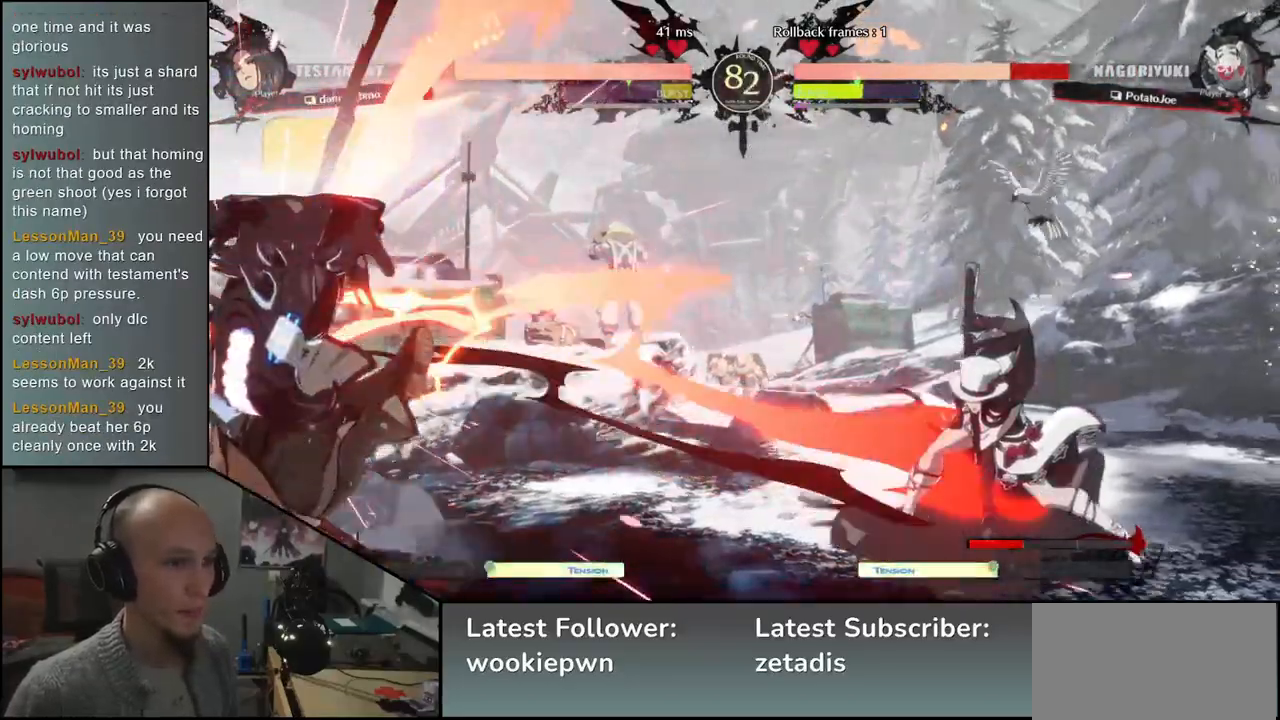
{"dt_ms": 500, "buttons": [], "left_stick": "left", "events": []}
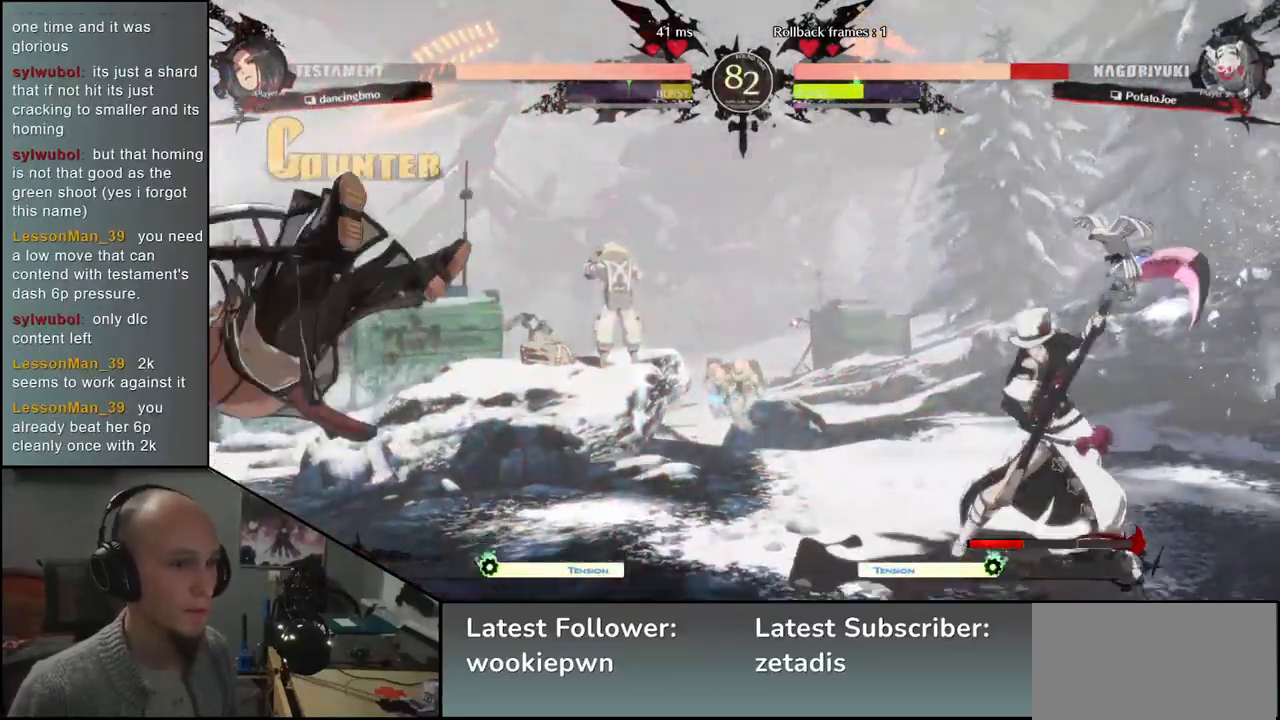
{"dt_ms": 1000, "buttons": [], "left_stick": "left", "events": [[450, "left_stick", "down-left"], [667, "left_stick", "up-right"], [767, "left_stick", "left"], [850, "left_stick", "down-left"], [983, "left_stick", "left"]]}
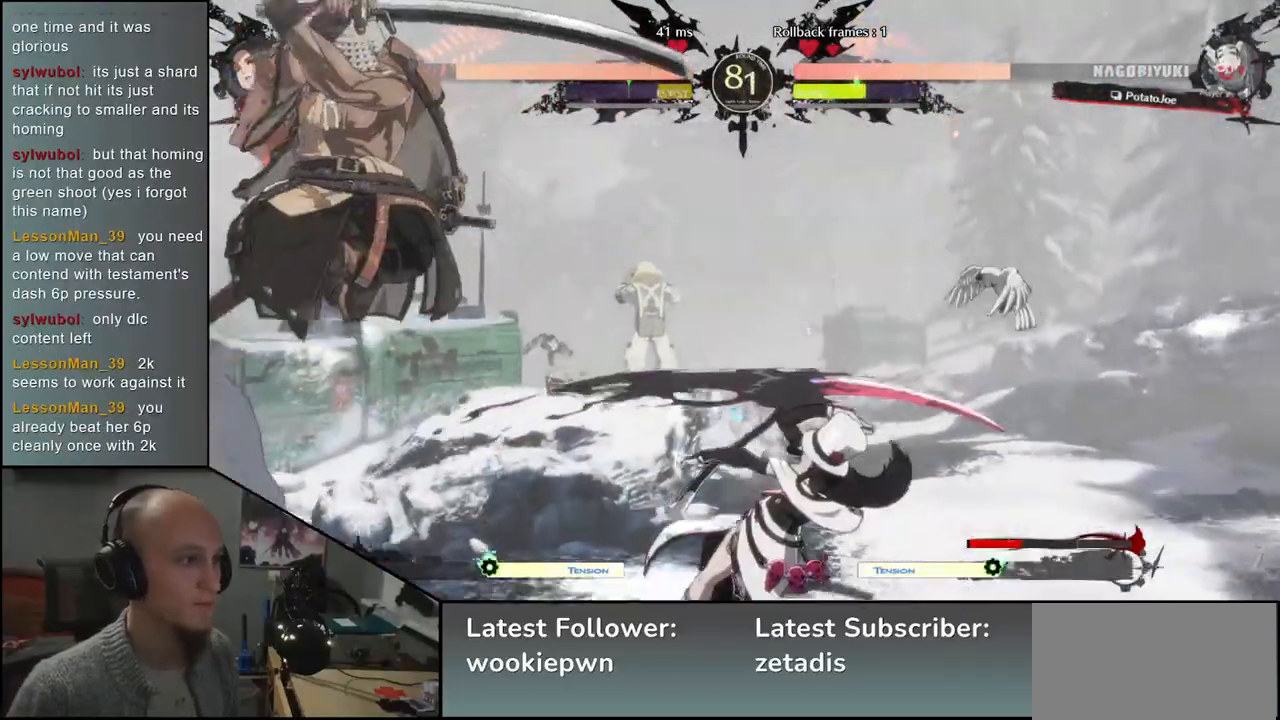
{"dt_ms": 500, "buttons": [], "left_stick": "center", "events": [[233, "L2", "down"], [233, "left_stick", "center"], [300, "L2", "up"], [367, "L2", "down"], [450, "L2", "up"]]}